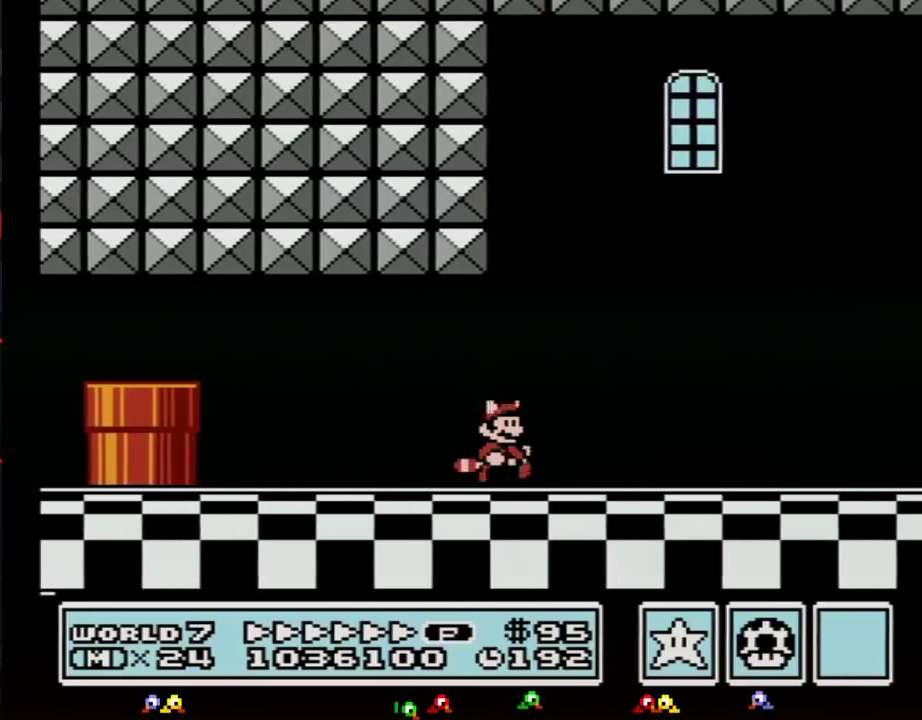
Gameplay with a controller (Nintendo layout); each line is a JSON object with the inputs held at the frame after it. "events" lists button and stick changes between this image and that frame as [ms after this image, input, new state], when the widget could be followed in between. Not read: L3 R3.
{"buttons": ["B", "DPAD_RIGHT"], "events": []}
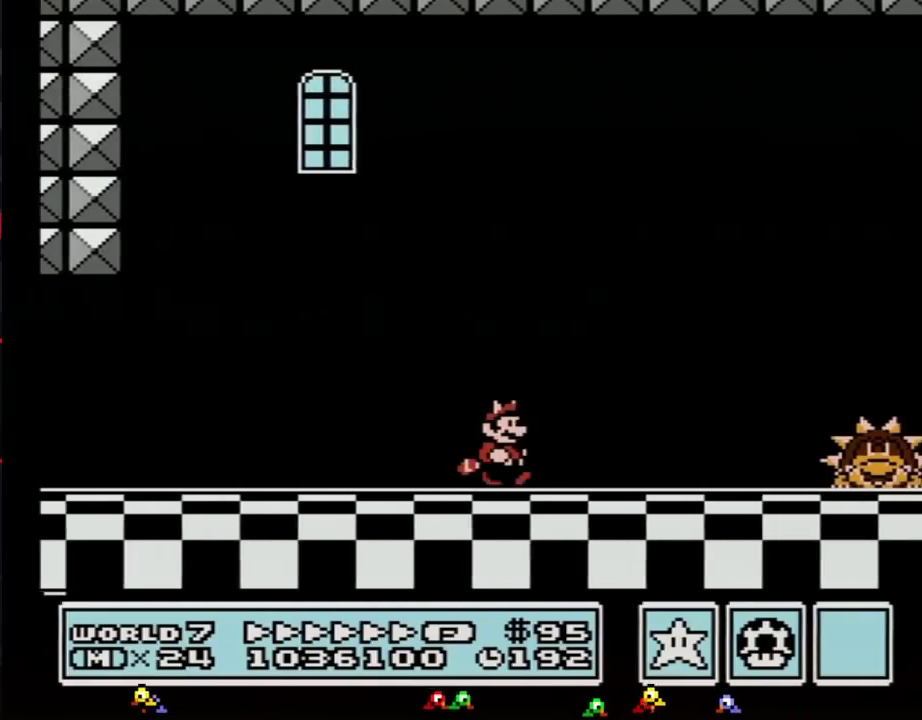
{"buttons": ["B", "DPAD_RIGHT"], "events": []}
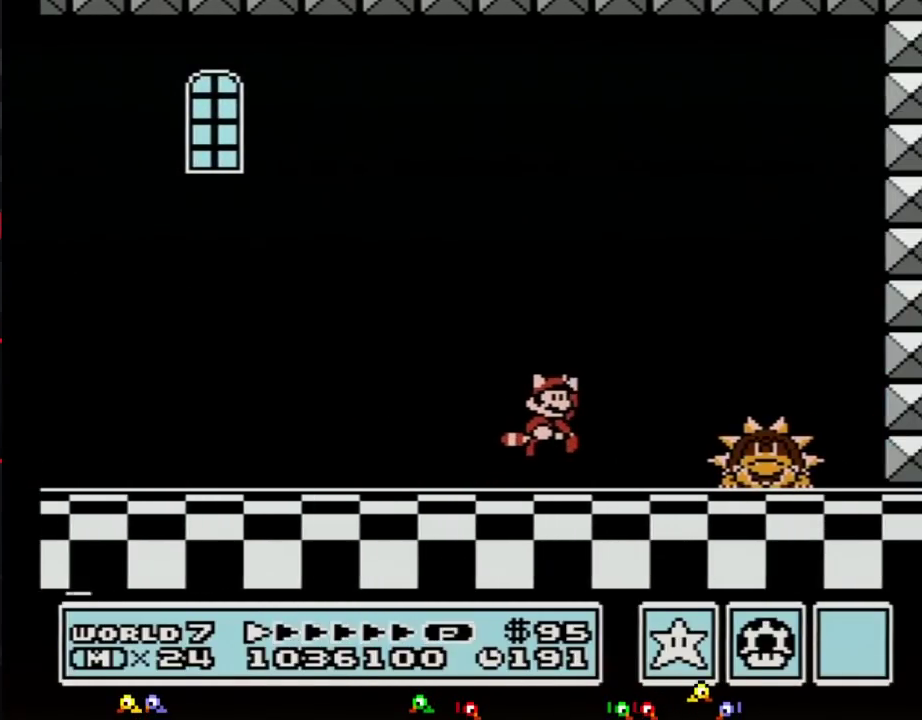
{"buttons": ["B", "DPAD_RIGHT"], "events": [[50, "A", "down"], [250, "A", "up"]]}
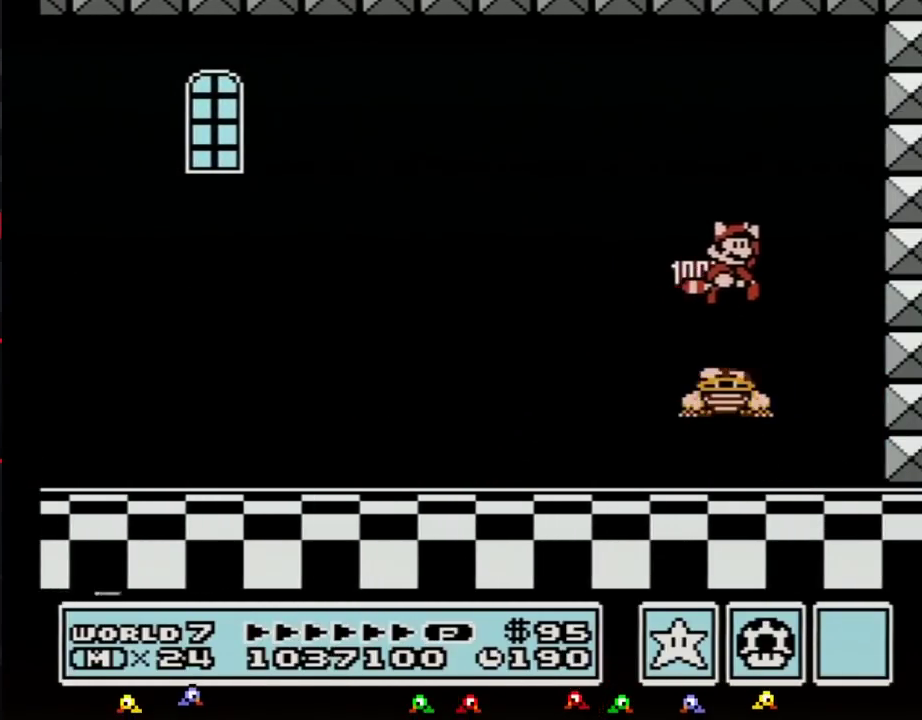
{"buttons": ["B"], "events": [[83, "DPAD_RIGHT", "up"], [183, "DPAD_LEFT", "down"], [483, "DPAD_LEFT", "up"]]}
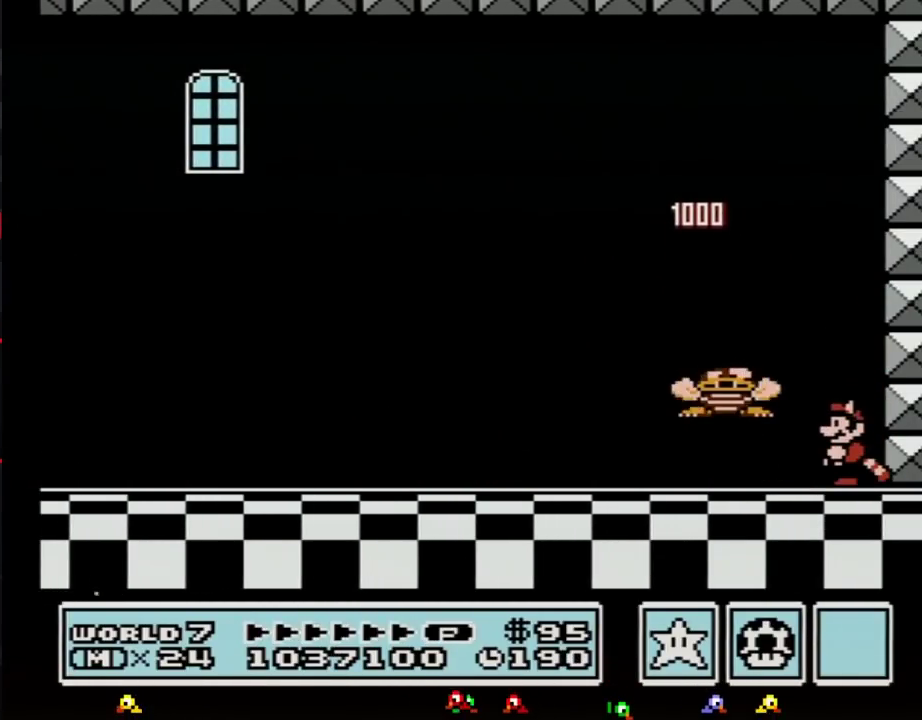
{"buttons": ["B", "DPAD_LEFT"], "events": [[333, "DPAD_LEFT", "down"]]}
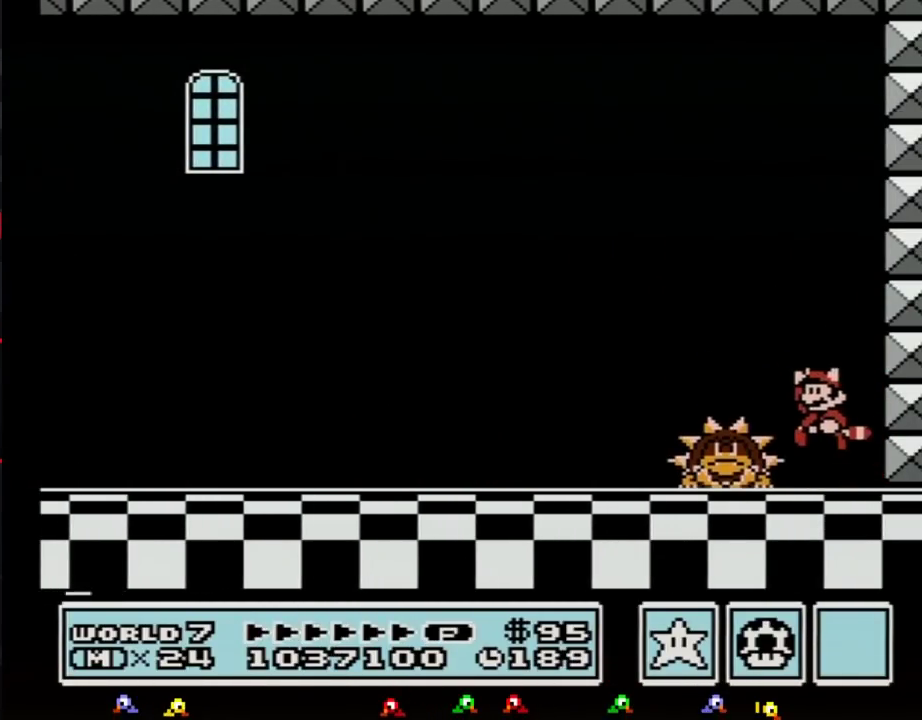
{"buttons": ["B"], "events": [[50, "A", "down"], [117, "A", "up"], [250, "DPAD_LEFT", "up"]]}
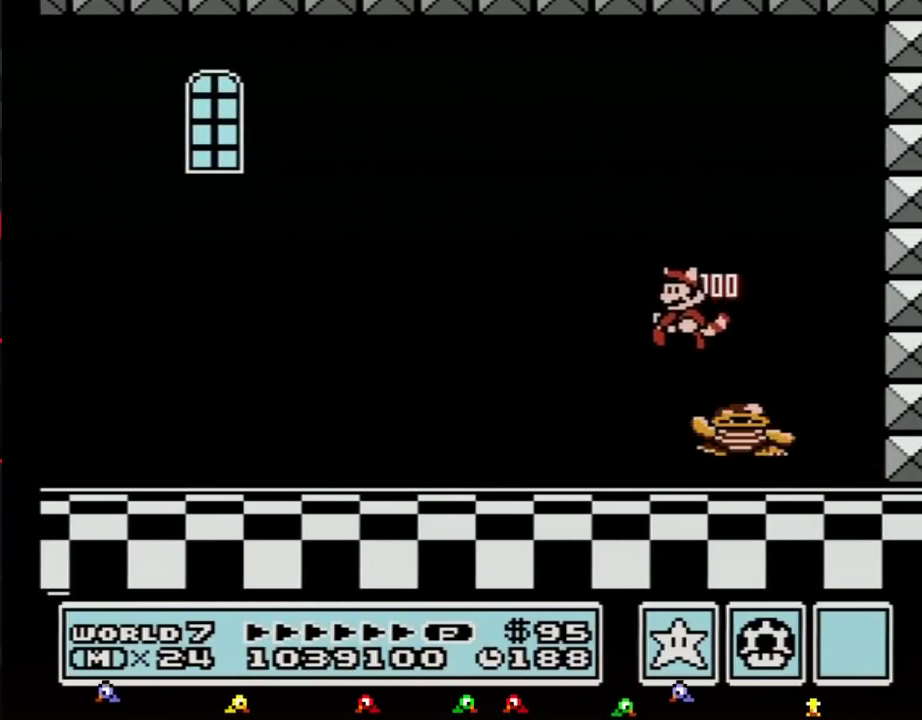
{"buttons": ["B"], "events": [[167, "DPAD_RIGHT", "down"], [383, "DPAD_RIGHT", "up"]]}
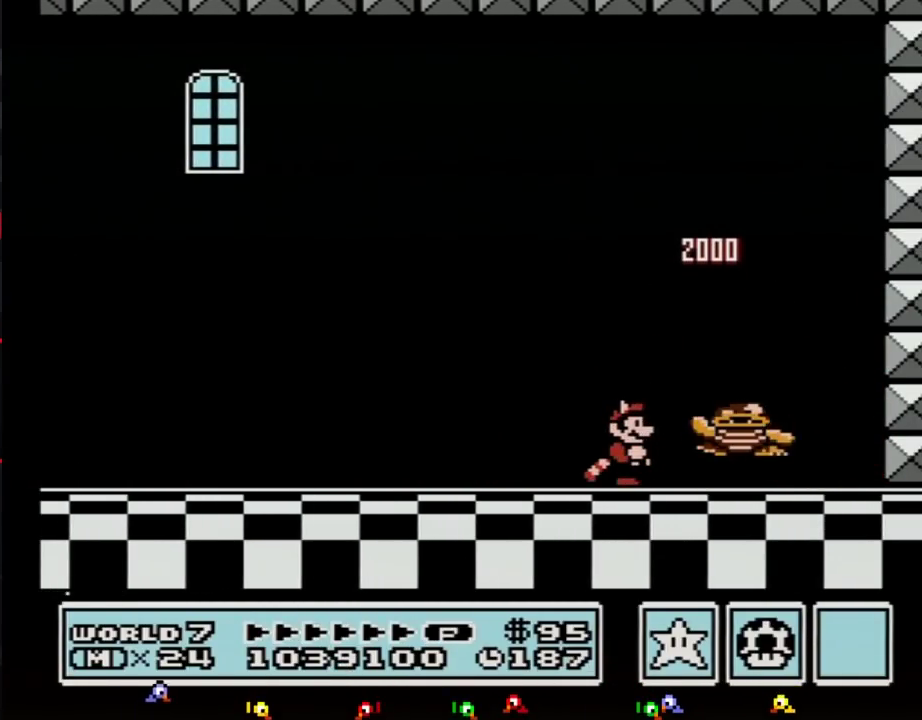
{"buttons": ["B", "DPAD_RIGHT"], "events": [[267, "DPAD_RIGHT", "down"], [383, "A", "down"], [467, "A", "up"]]}
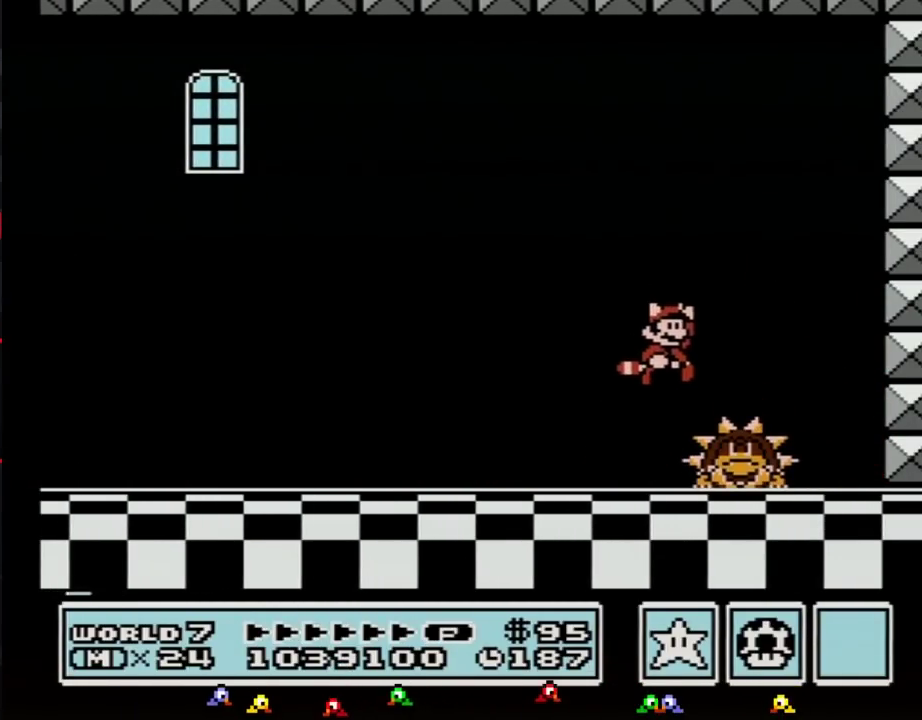
{"buttons": [], "events": [[33, "DPAD_RIGHT", "up"], [133, "DPAD_LEFT", "down"], [283, "DPAD_LEFT", "up"], [350, "DPAD_RIGHT", "down"], [383, "B", "up"], [467, "DPAD_RIGHT", "up"]]}
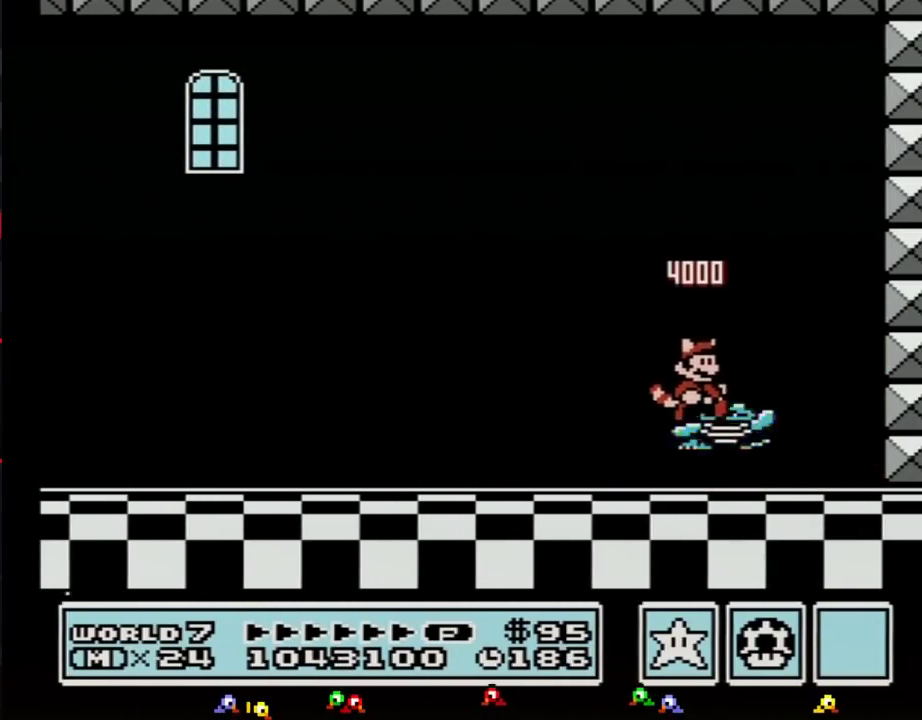
{"buttons": [], "events": [[167, "B", "down"], [183, "DPAD_DOWN", "down"], [217, "A", "down"], [250, "DPAD_DOWN", "up"], [283, "A", "up"], [317, "B", "up"]]}
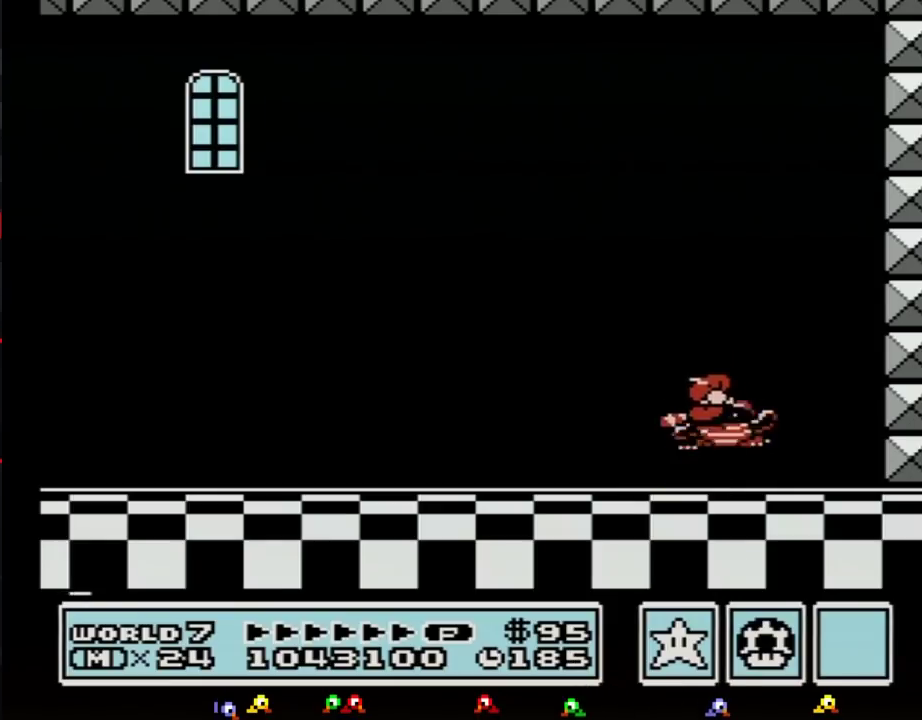
{"buttons": ["DPAD_LEFT"], "events": [[200, "DPAD_RIGHT", "down"], [383, "DPAD_RIGHT", "up"], [450, "DPAD_LEFT", "down"]]}
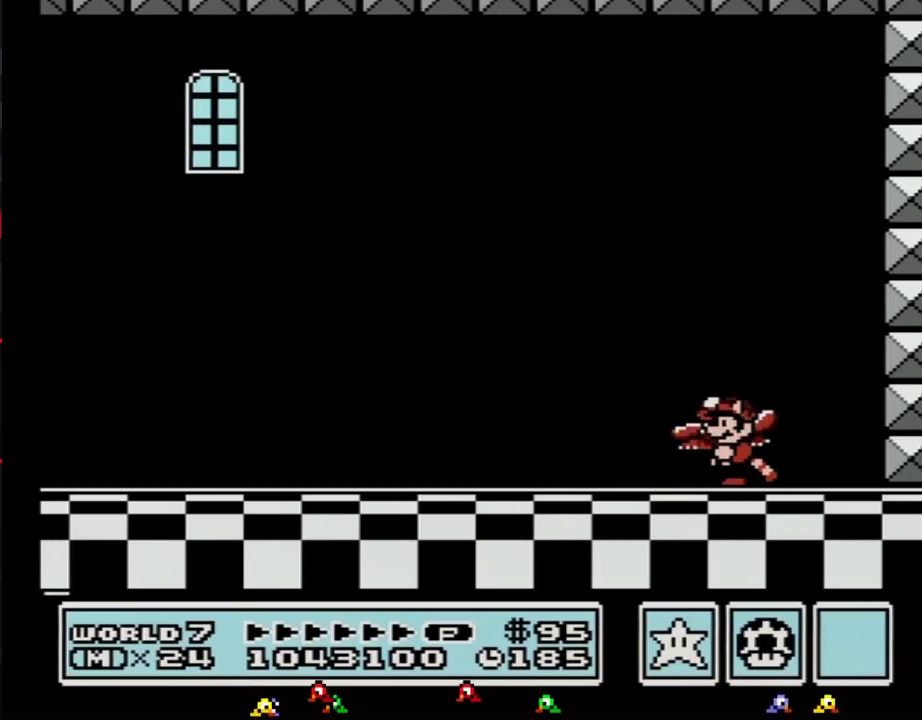
{"buttons": [], "events": [[33, "DPAD_LEFT", "up"]]}
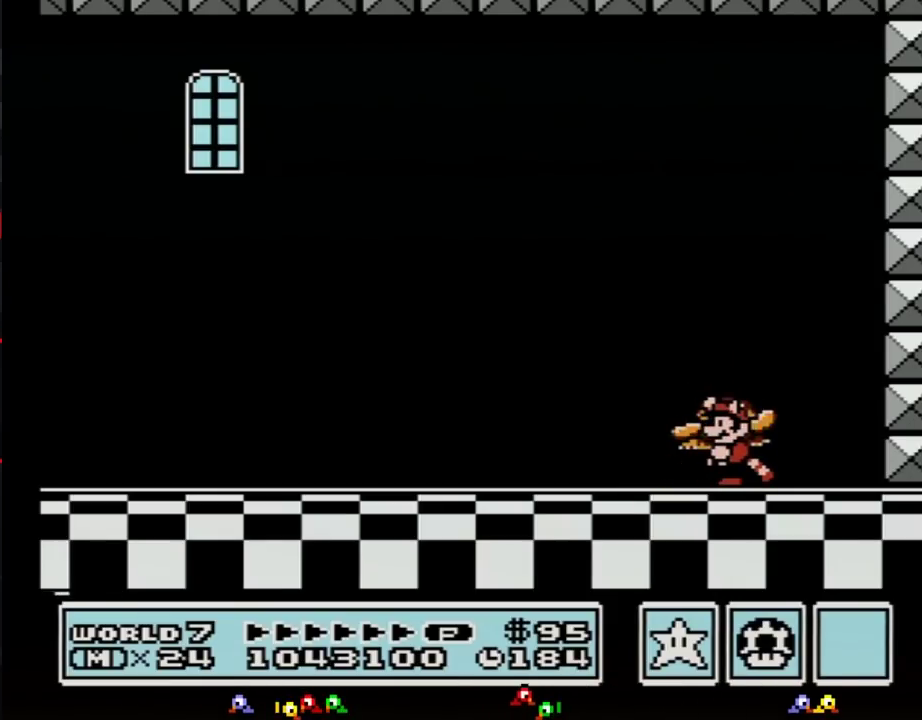
{"buttons": ["A"], "events": [[200, "A", "down"]]}
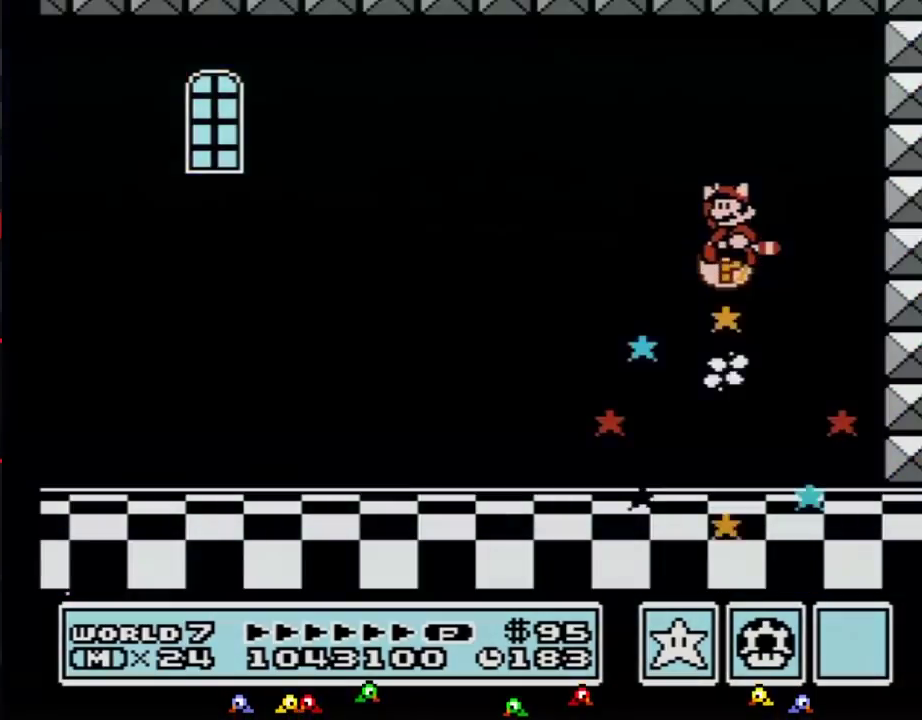
{"buttons": [], "events": [[67, "A", "up"]]}
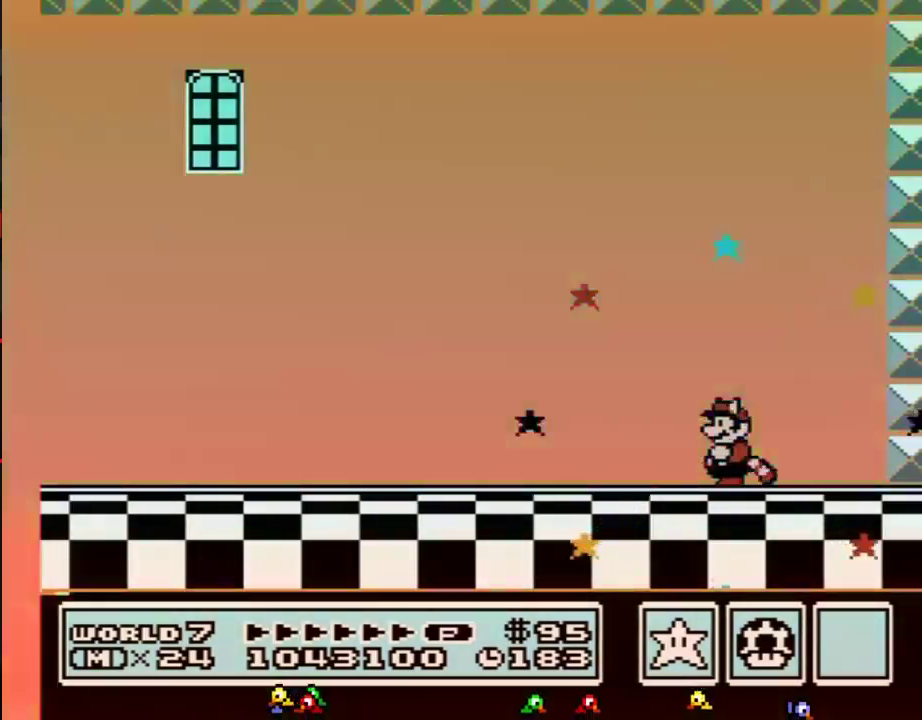
{"buttons": [], "events": []}
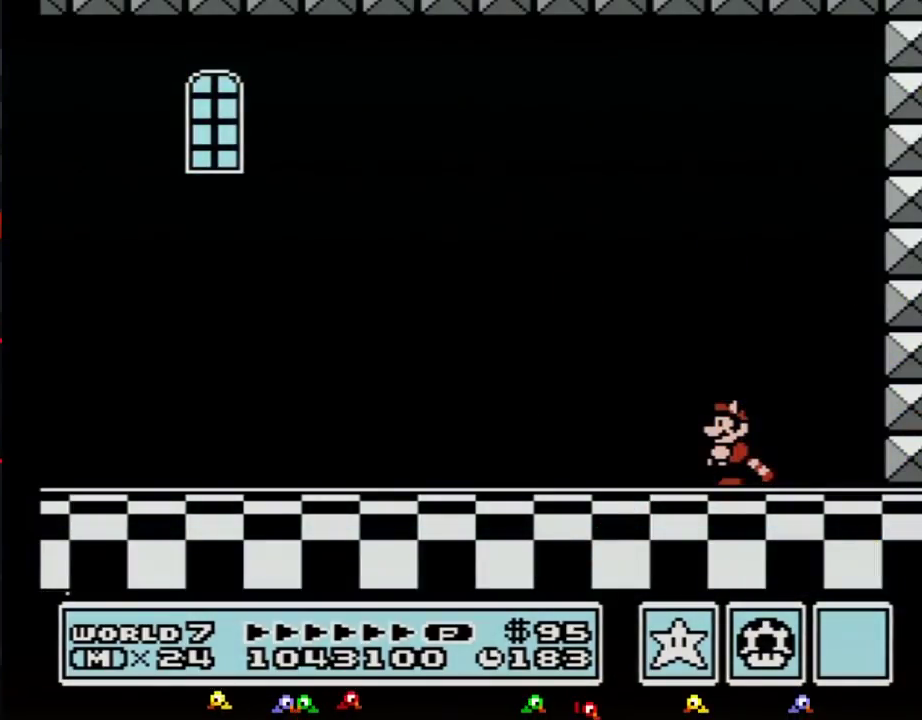
{"buttons": [], "events": []}
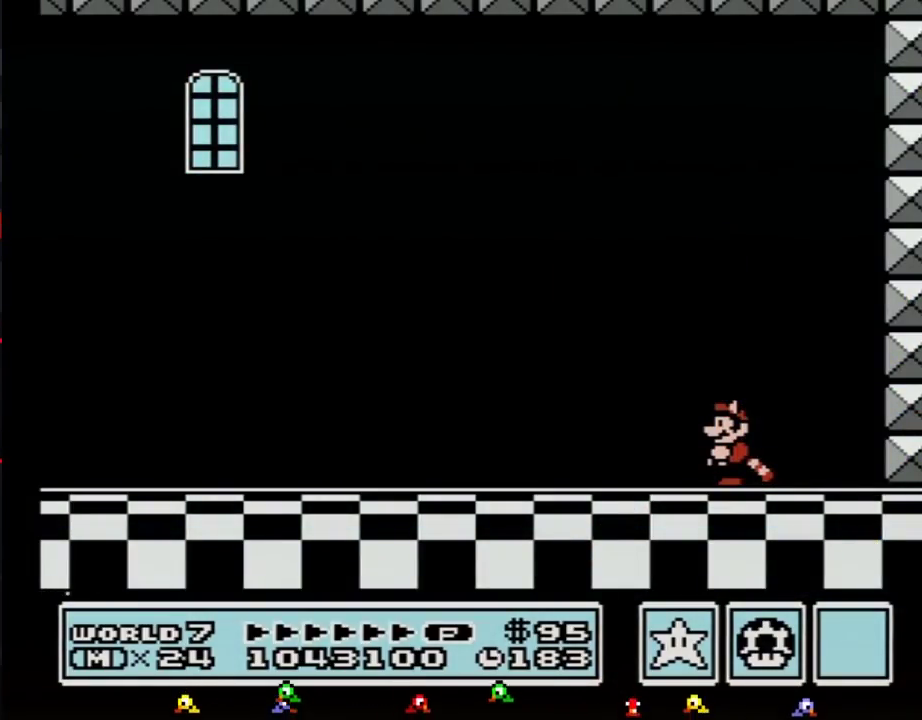
{"buttons": [], "events": []}
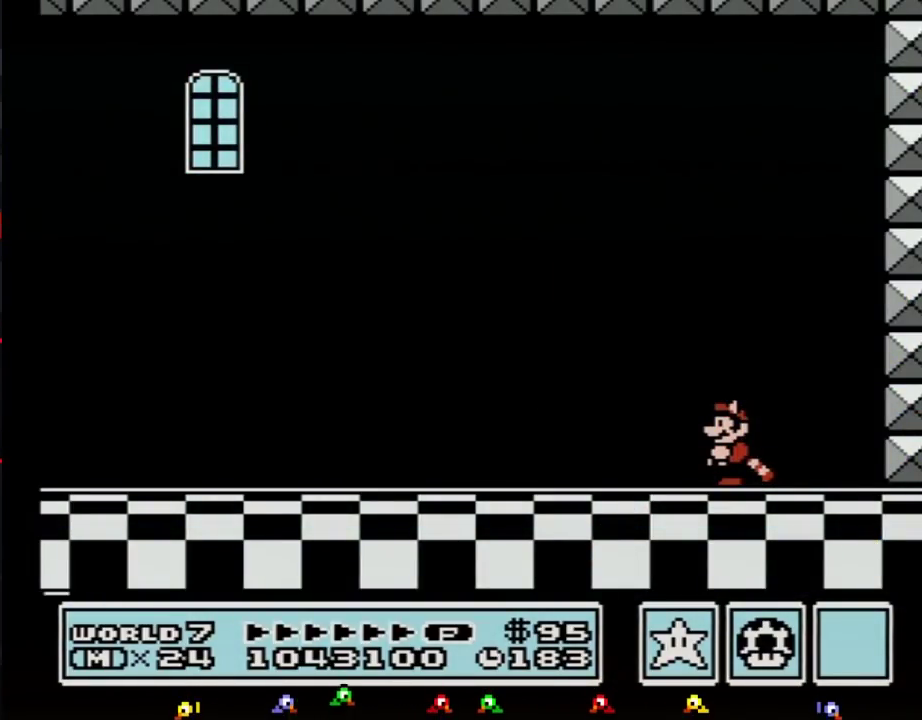
{"buttons": [], "events": []}
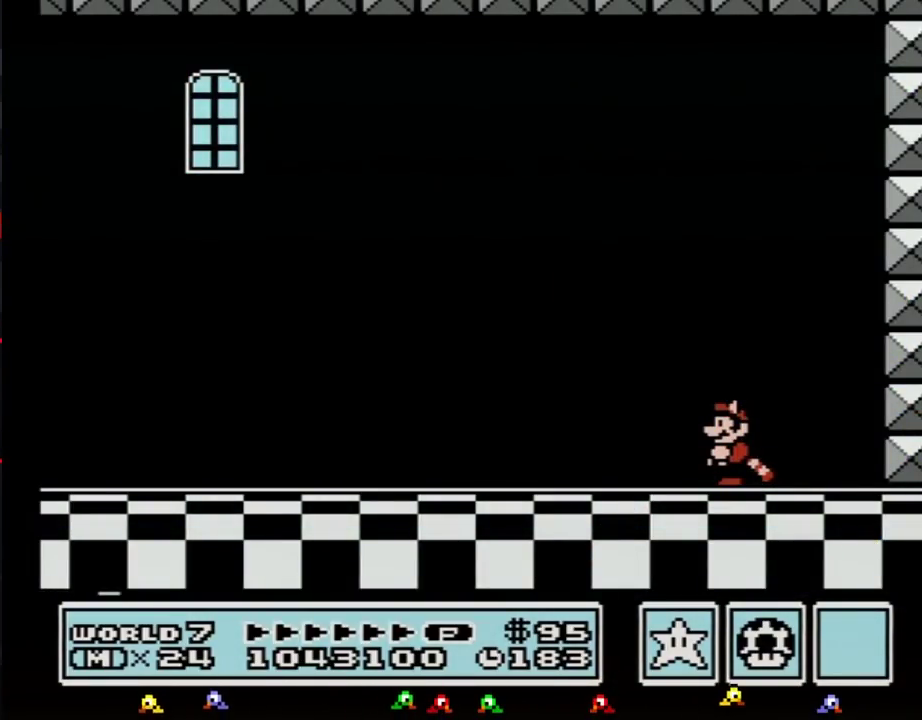
{"buttons": [], "events": []}
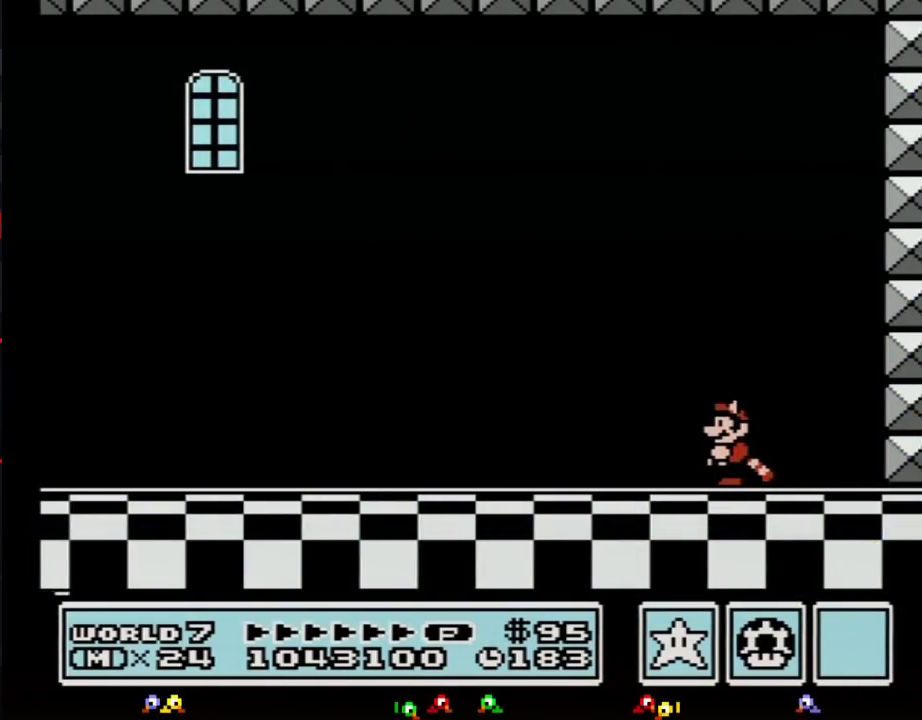
{"buttons": [], "events": []}
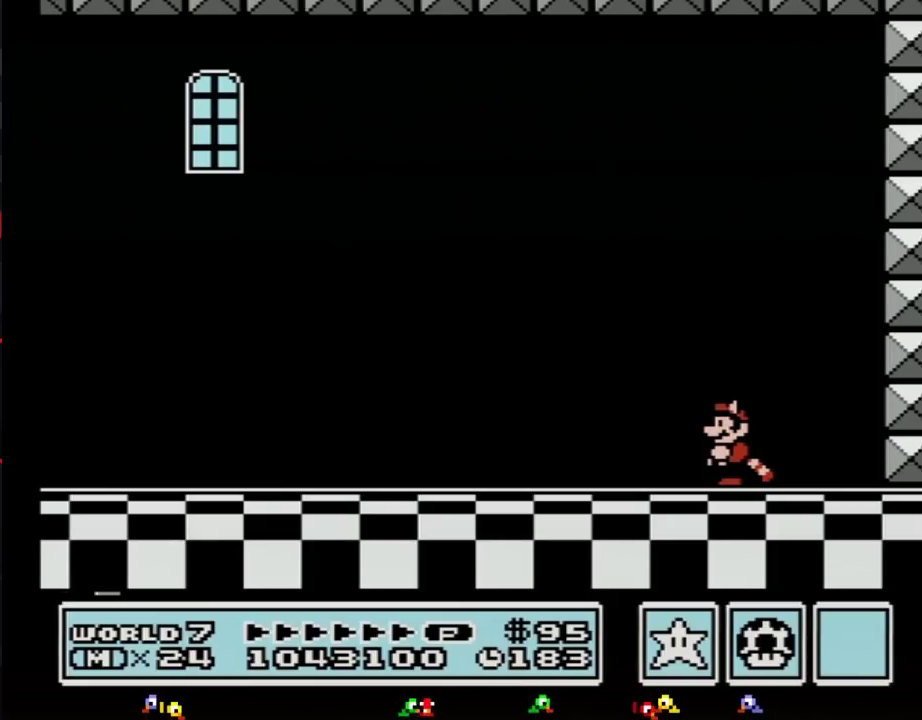
{"buttons": [], "events": []}
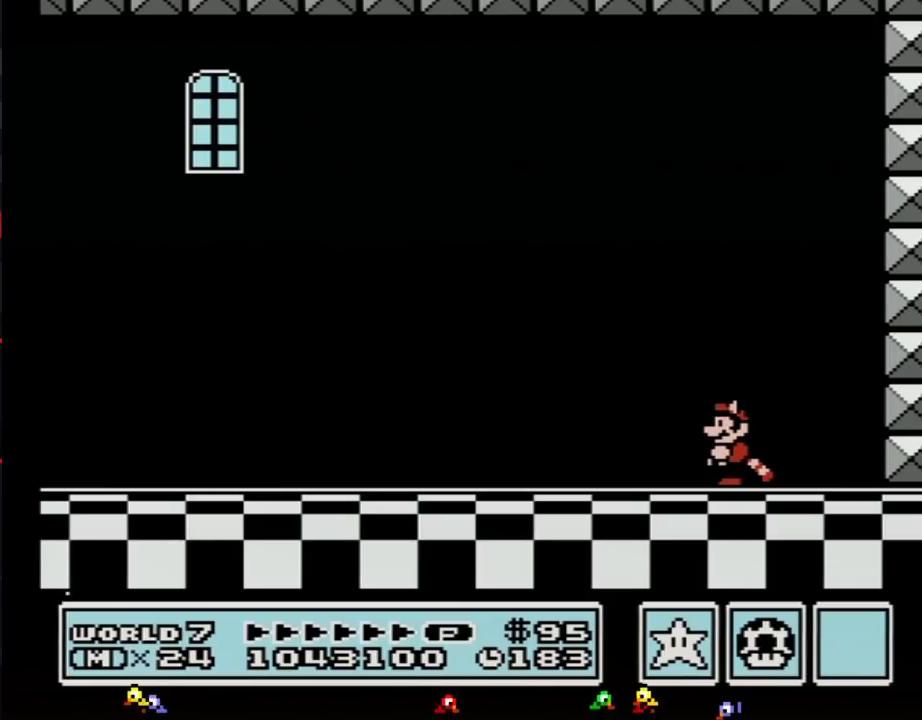
{"buttons": ["B"], "events": [[250, "A", "down"], [267, "B", "down"], [433, "DPAD_RIGHT", "down"], [467, "A", "up"], [500, "DPAD_RIGHT", "up"]]}
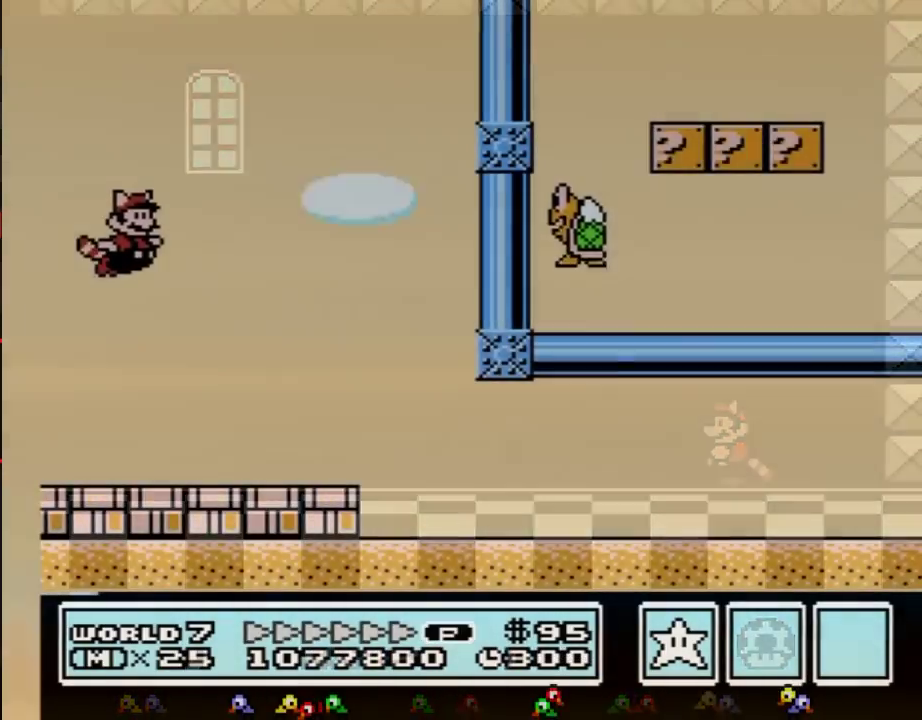
{"buttons": ["A", "B"], "events": [[33, "A", "down"], [317, "A", "up"], [383, "A", "down"], [433, "A", "up"], [500, "A", "down"]]}
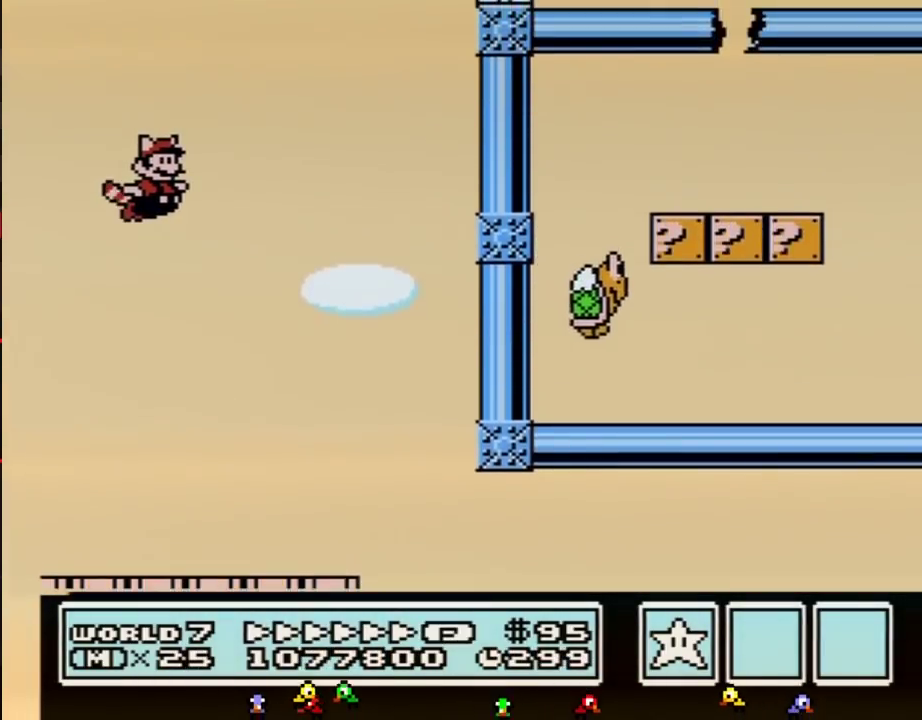
{"buttons": ["A", "B"], "events": [[167, "A", "up"], [217, "A", "down"], [283, "A", "up"], [350, "A", "down"], [433, "A", "up"], [483, "A", "down"]]}
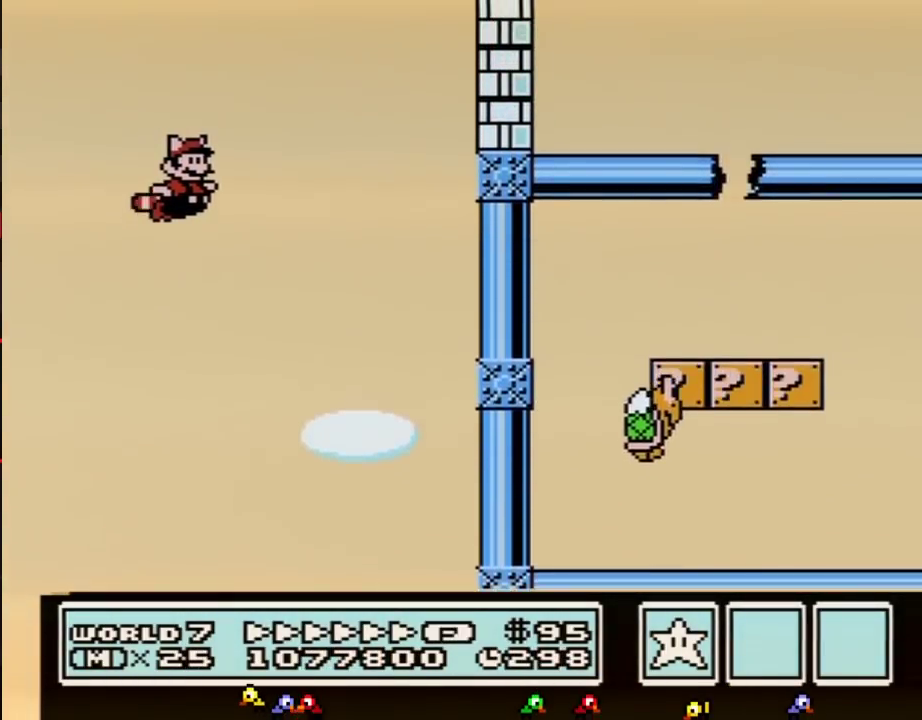
{"buttons": ["B"], "events": [[167, "A", "up"], [217, "A", "down"], [383, "A", "up"]]}
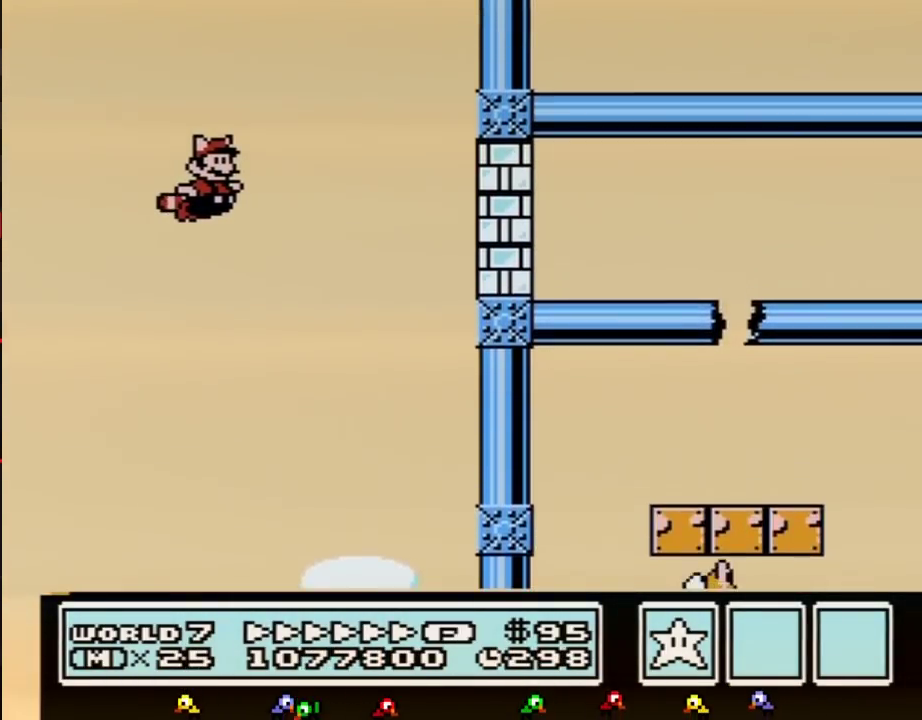
{"buttons": ["B"], "events": [[67, "A", "down"], [133, "A", "up"], [183, "A", "down"], [250, "A", "up"], [317, "A", "down"], [383, "A", "up"], [433, "A", "down"], [500, "A", "up"]]}
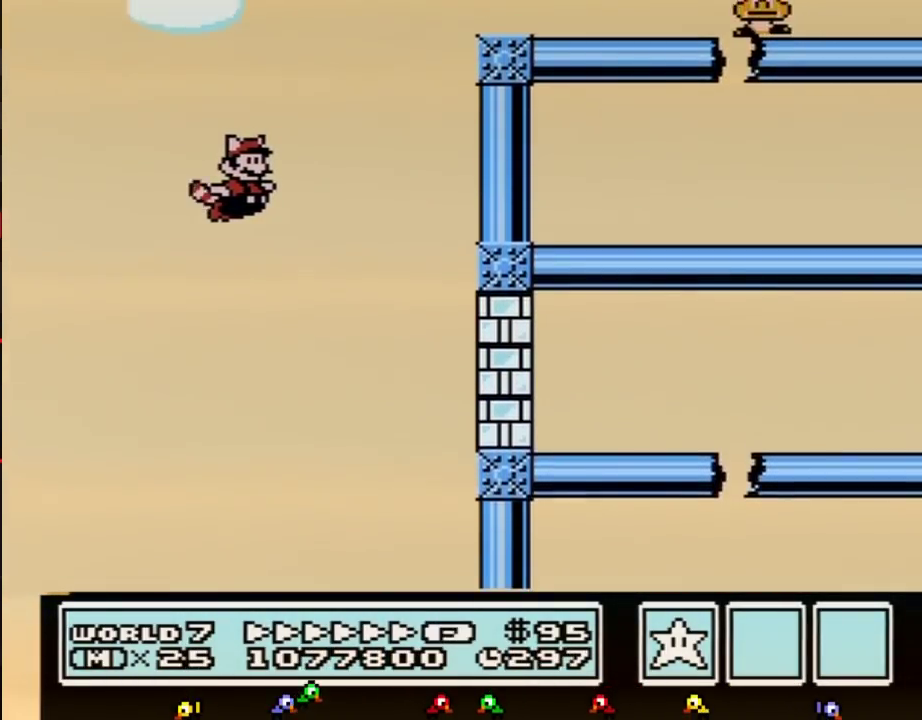
{"buttons": ["A", "B", "DPAD_RIGHT"], "events": [[33, "DPAD_RIGHT", "down"], [67, "A", "down"], [133, "A", "up"], [183, "A", "down"], [250, "DPAD_RIGHT", "up"], [317, "DPAD_RIGHT", "down"], [417, "A", "up"], [467, "A", "down"]]}
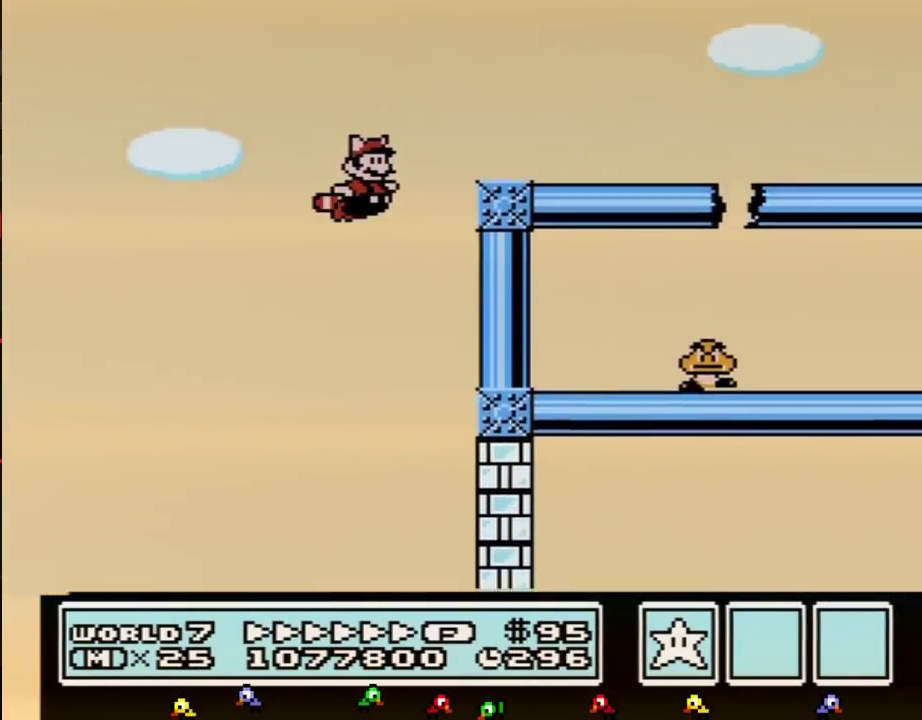
{"buttons": ["B", "DPAD_RIGHT"], "events": [[200, "A", "up"]]}
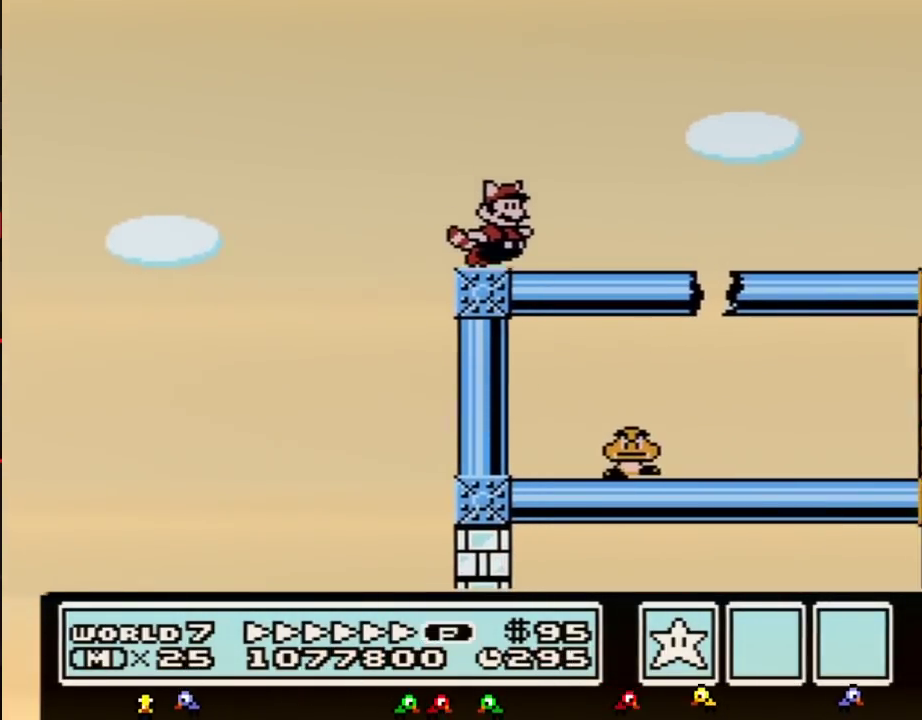
{"buttons": ["B", "DPAD_RIGHT"], "events": []}
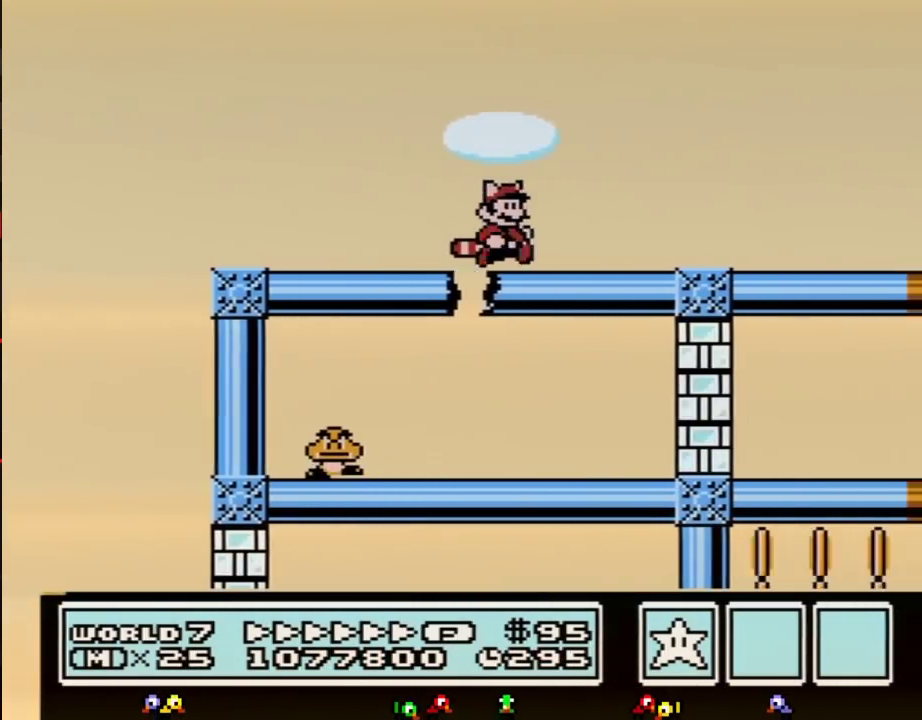
{"buttons": ["B", "DPAD_RIGHT"], "events": []}